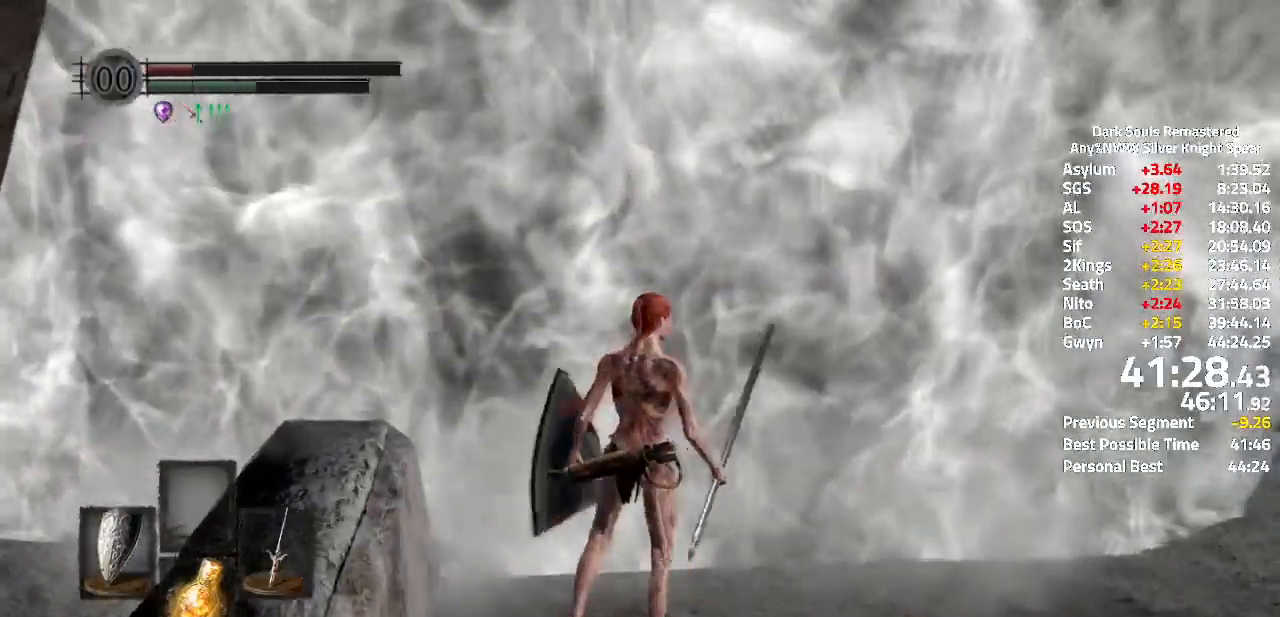
Gameplay with a controller (Xbox layout); each line is a JSON object with the inputs held at the frame after it. "events" lists button and stick changes between this image and that frame as [ms after this image, input, new state], when the widget could be followed in between. Not read: L3.
{"buttons": ["B"], "left_stick": "center", "right_stick": "center"}
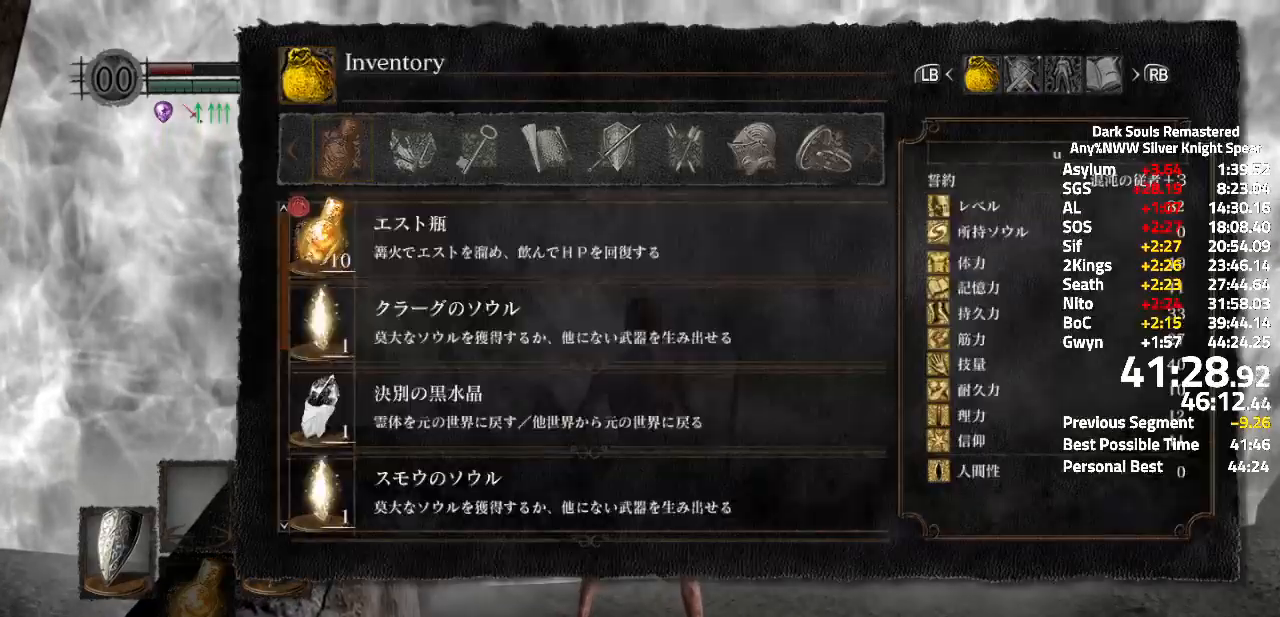
{"buttons": [], "left_stick": "center", "right_stick": "center", "events": [[17, "B", "up"], [33, "R1", "down"], [150, "R1", "up"]]}
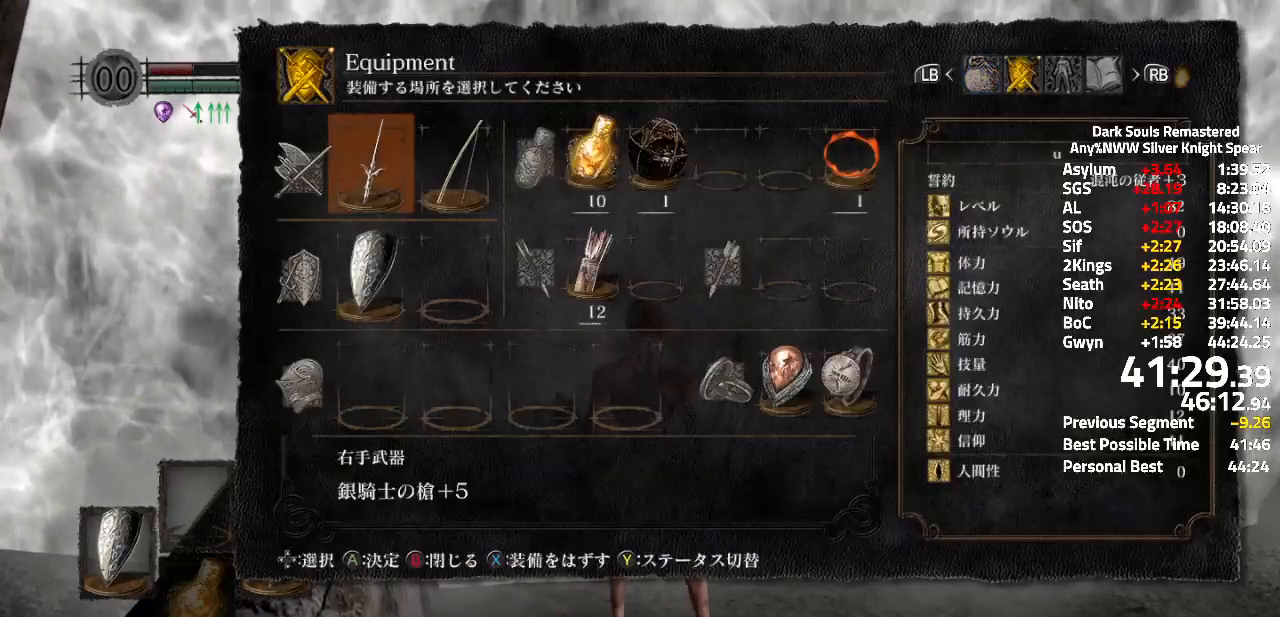
{"buttons": [], "left_stick": "center", "right_stick": "center", "events": [[350, "START", "down"], [500, "START", "up"]]}
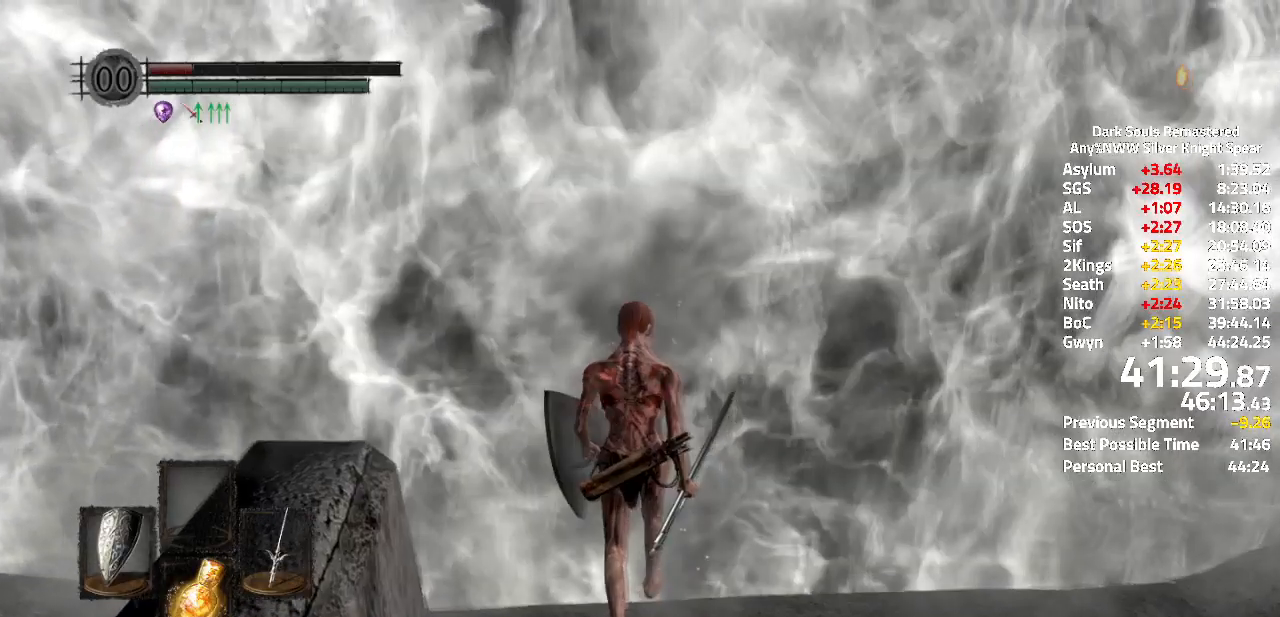
{"buttons": [], "left_stick": "up", "right_stick": "center", "events": [[200, "left_stick", "up"]]}
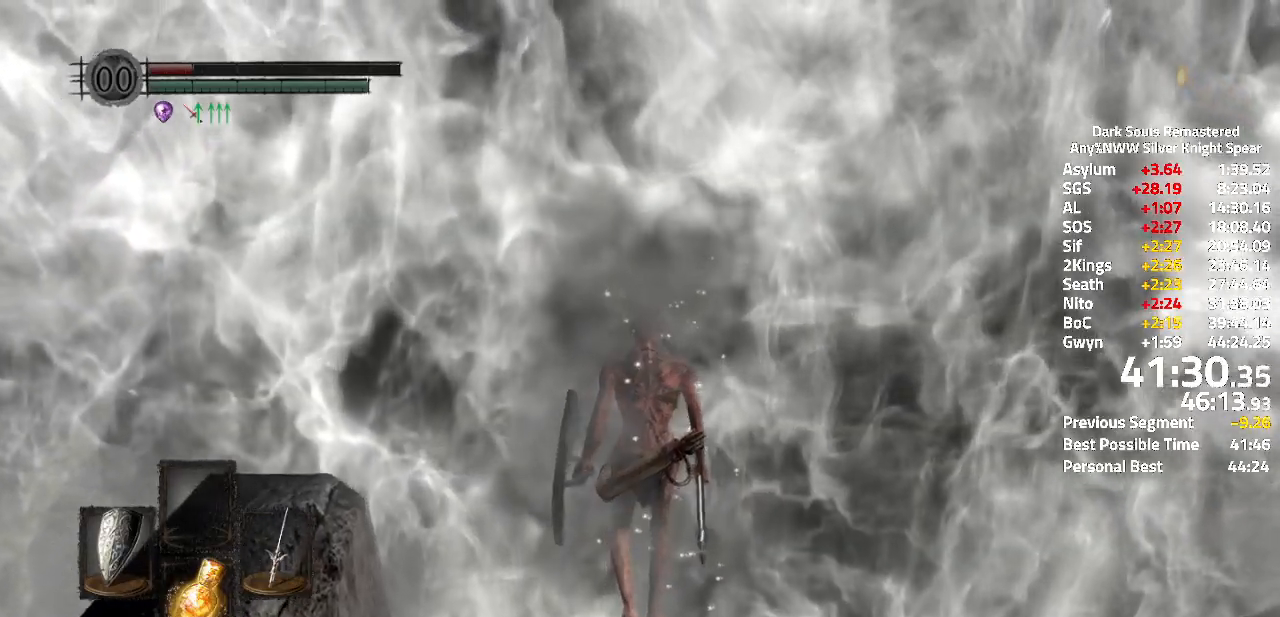
{"buttons": [], "left_stick": "up", "right_stick": "center", "events": [[83, "right_stick", "up"], [216, "right_stick", "center"]]}
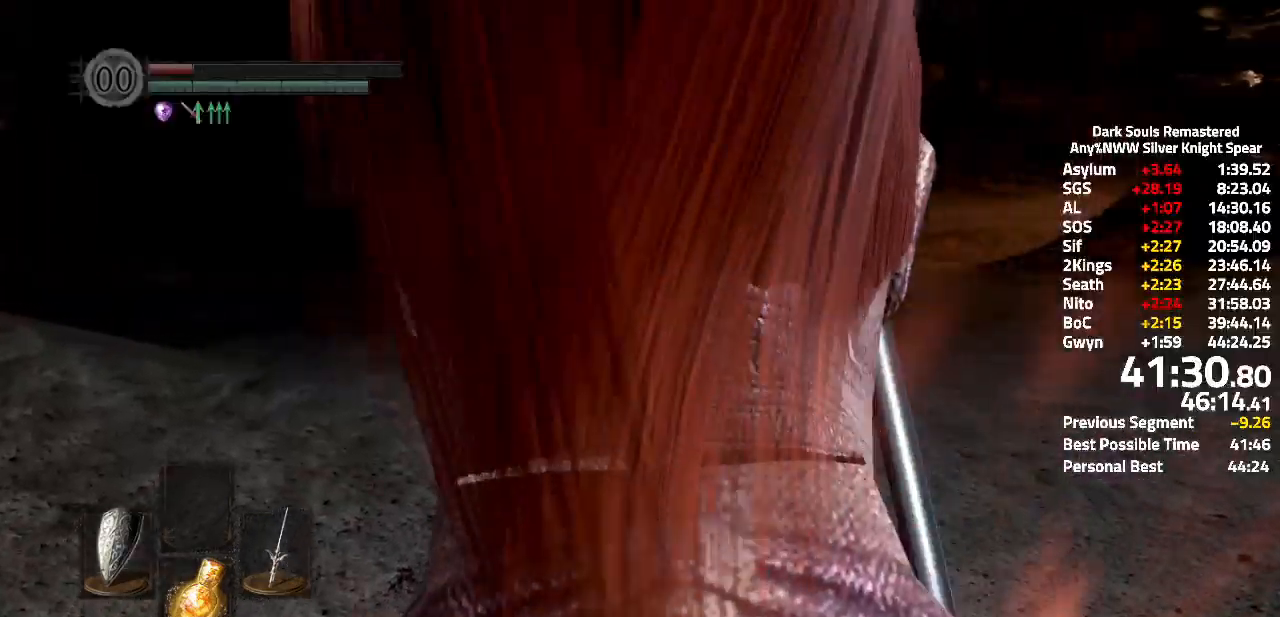
{"buttons": [], "left_stick": "up", "right_stick": "center"}